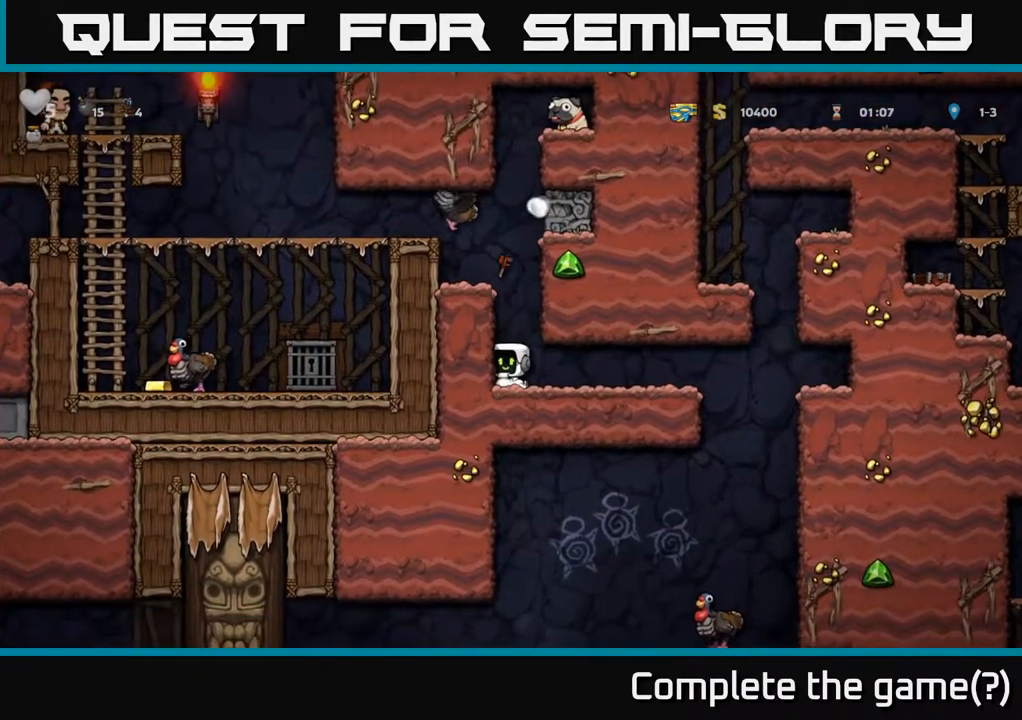
Gameplay with a controller (Xbox layout); each line is a JSON object with the inputs held at the frame after it. "events" lists button and stick changes between this image and that frame as [ms after this image, input, new state], when the widget could be followed in between.
{"buttons": [], "left_stick": "center", "right_stick": "center", "events": [[117, "DPAD_RIGHT", "down"], [300, "DPAD_RIGHT", "up"]]}
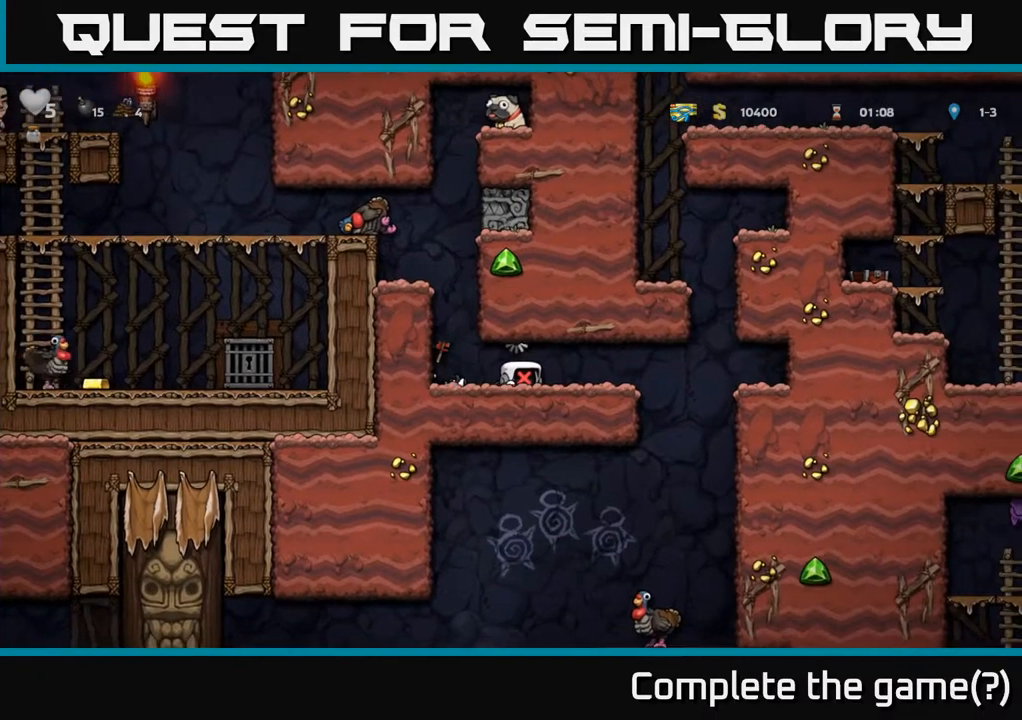
{"buttons": ["A", "DPAD_LEFT"], "left_stick": "center", "right_stick": "center", "events": [[100, "DPAD_LEFT", "down"], [467, "A", "down"]]}
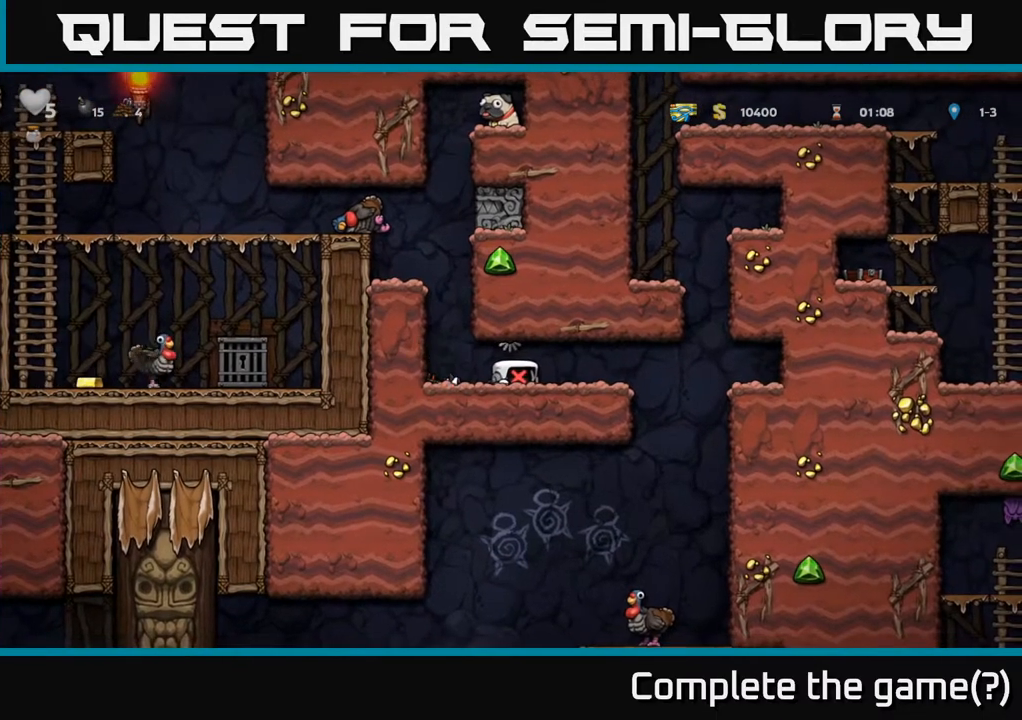
{"buttons": ["DPAD_LEFT"], "left_stick": "center", "right_stick": "center", "events": [[100, "A", "up"], [167, "A", "down"], [300, "A", "up"]]}
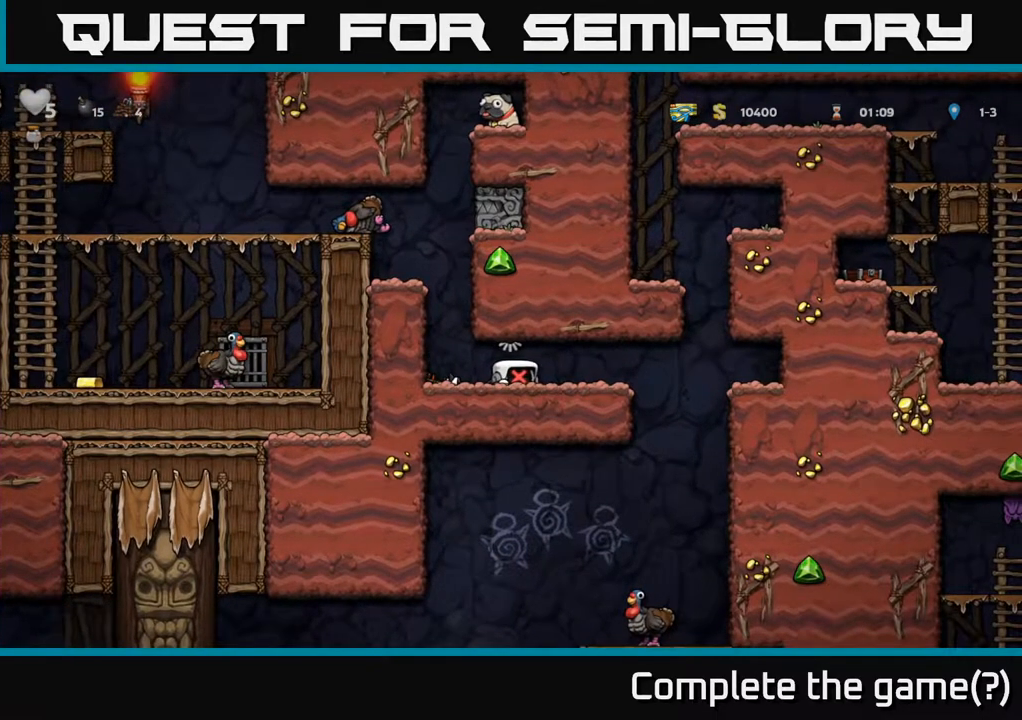
{"buttons": ["A", "DPAD_LEFT"], "left_stick": "center", "right_stick": "center", "events": [[483, "A", "down"]]}
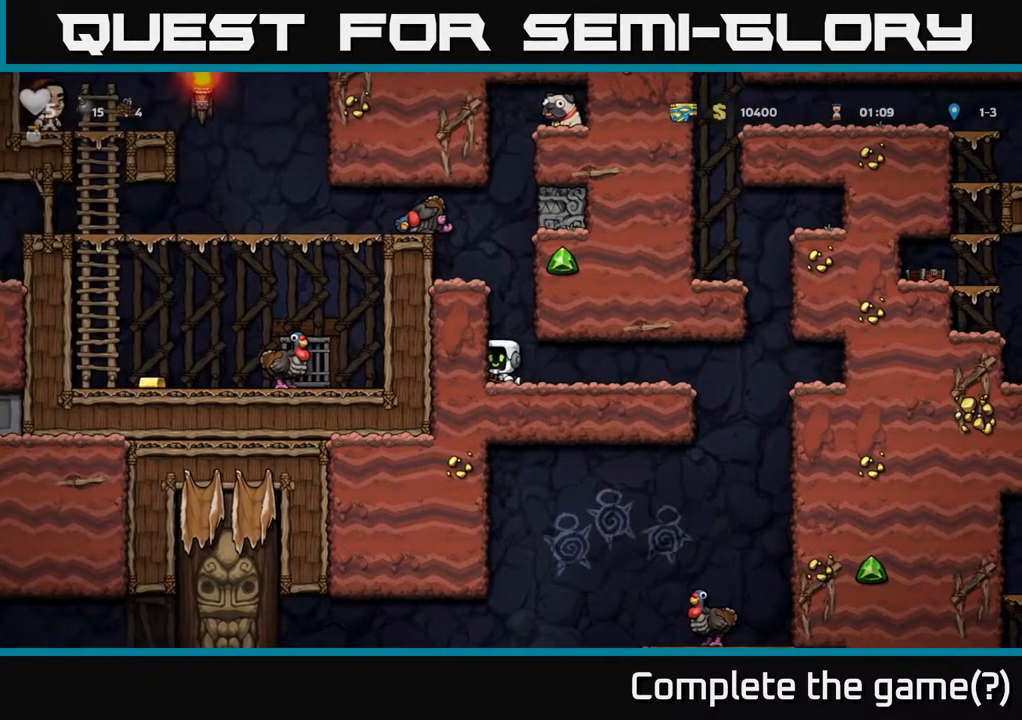
{"buttons": ["DPAD_LEFT"], "left_stick": "center", "right_stick": "center", "events": [[117, "A", "up"], [333, "A", "down"], [350, "DPAD_LEFT", "up"], [417, "DPAD_LEFT", "down"], [433, "A", "up"]]}
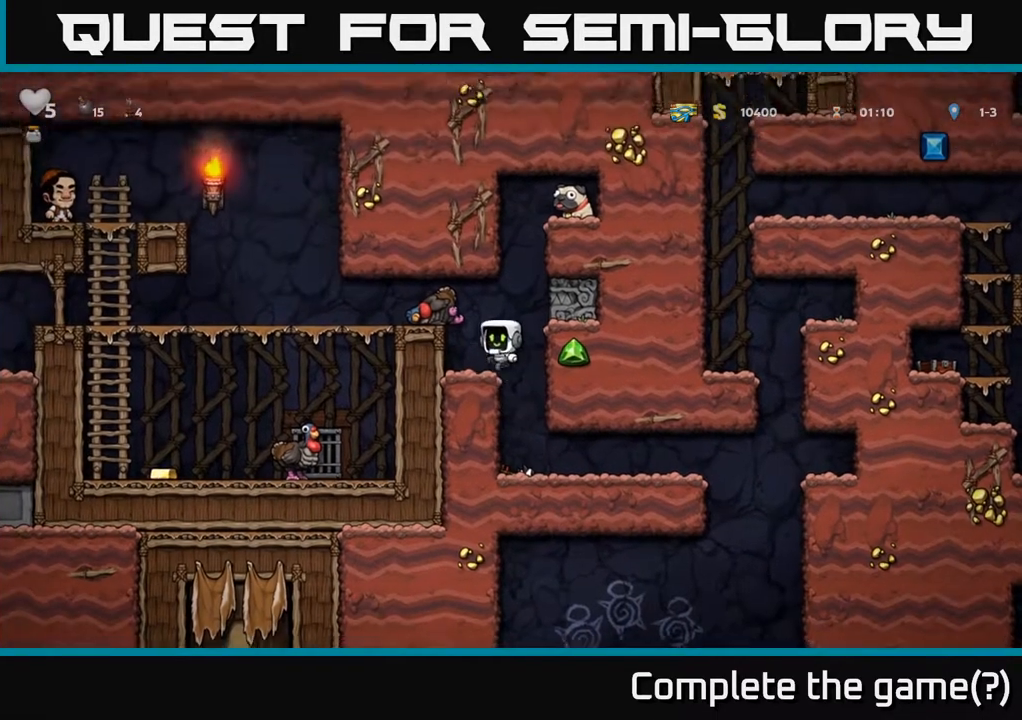
{"buttons": [], "left_stick": "center", "right_stick": "center", "events": [[17, "DPAD_LEFT", "up"], [267, "A", "down"], [400, "A", "up"]]}
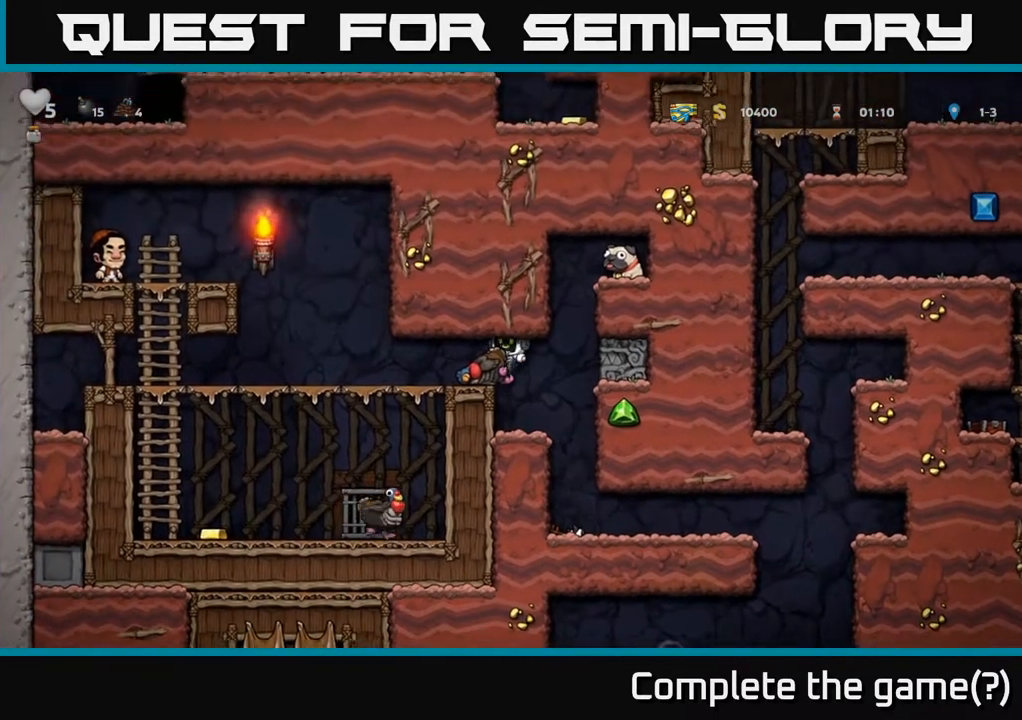
{"buttons": ["DPAD_DOWN"], "left_stick": "center", "right_stick": "center", "events": [[33, "DPAD_LEFT", "down"], [83, "DPAD_LEFT", "up"], [450, "DPAD_DOWN", "down"]]}
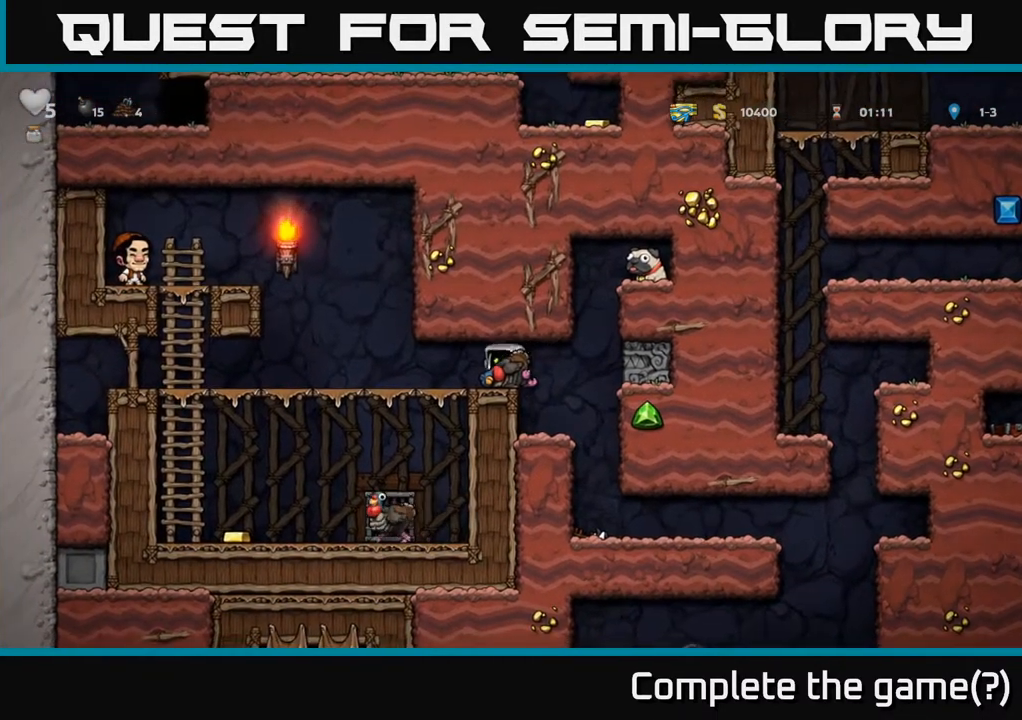
{"buttons": [], "left_stick": "center", "right_stick": "center", "events": [[17, "X", "down"], [83, "DPAD_DOWN", "up"], [100, "X", "up"], [183, "DPAD_RIGHT", "down"], [250, "DPAD_RIGHT", "up"]]}
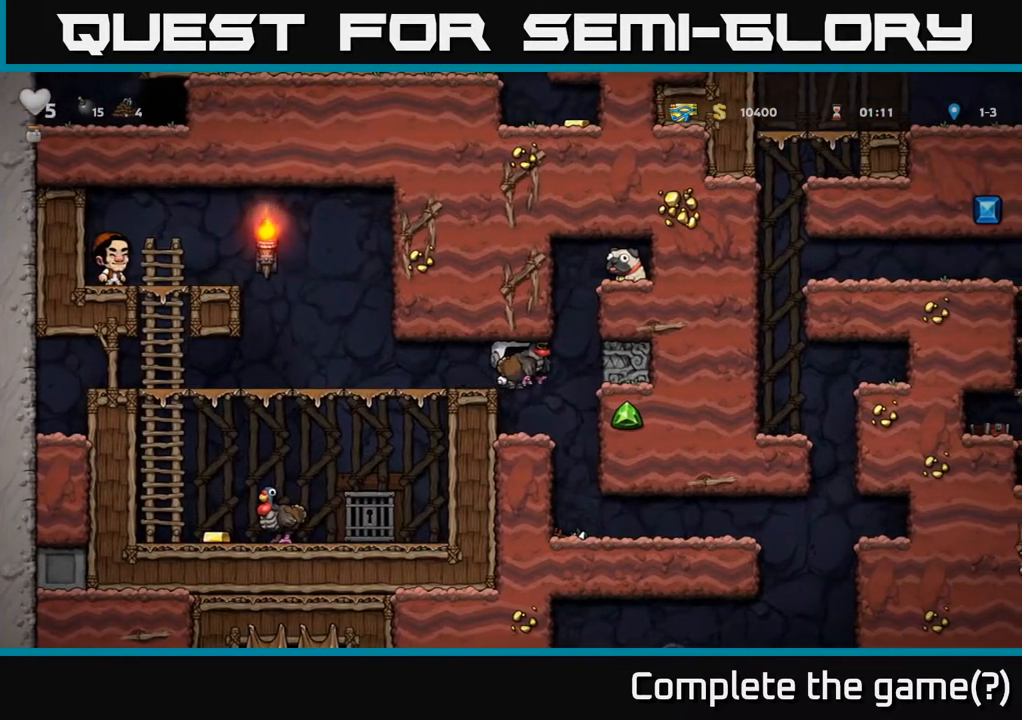
{"buttons": [], "left_stick": "center", "right_stick": "center", "events": [[133, "DPAD_RIGHT", "down"], [167, "DPAD_RIGHT", "up"]]}
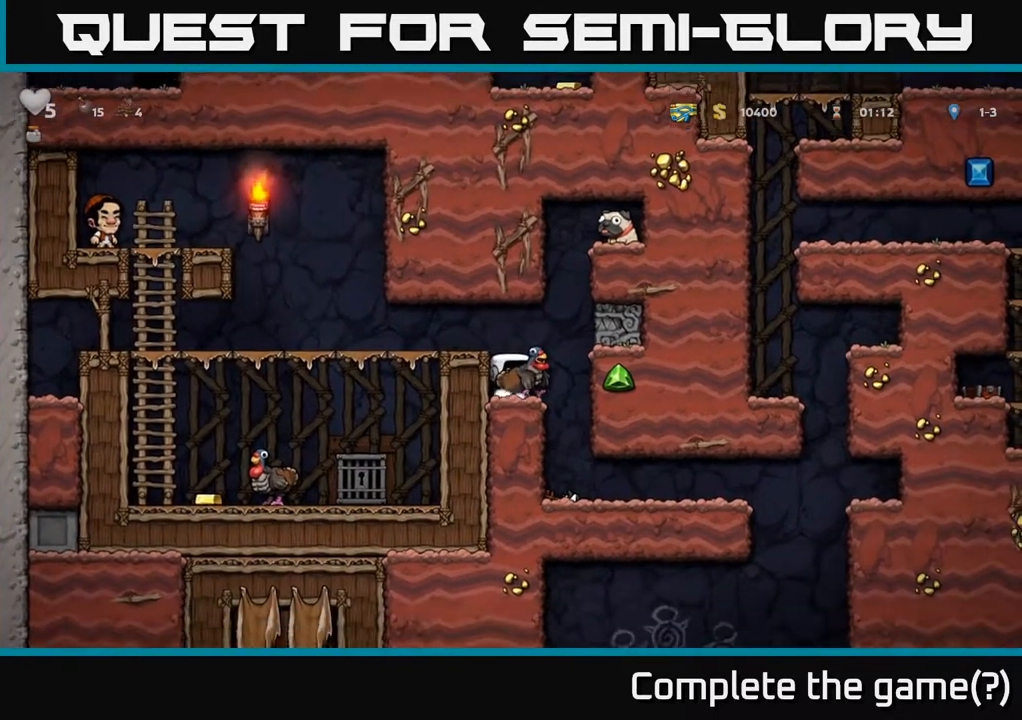
{"buttons": ["DPAD_DOWN"], "left_stick": "center", "right_stick": "center", "events": [[67, "DPAD_RIGHT", "down"], [117, "DPAD_RIGHT", "up"], [500, "DPAD_DOWN", "down"]]}
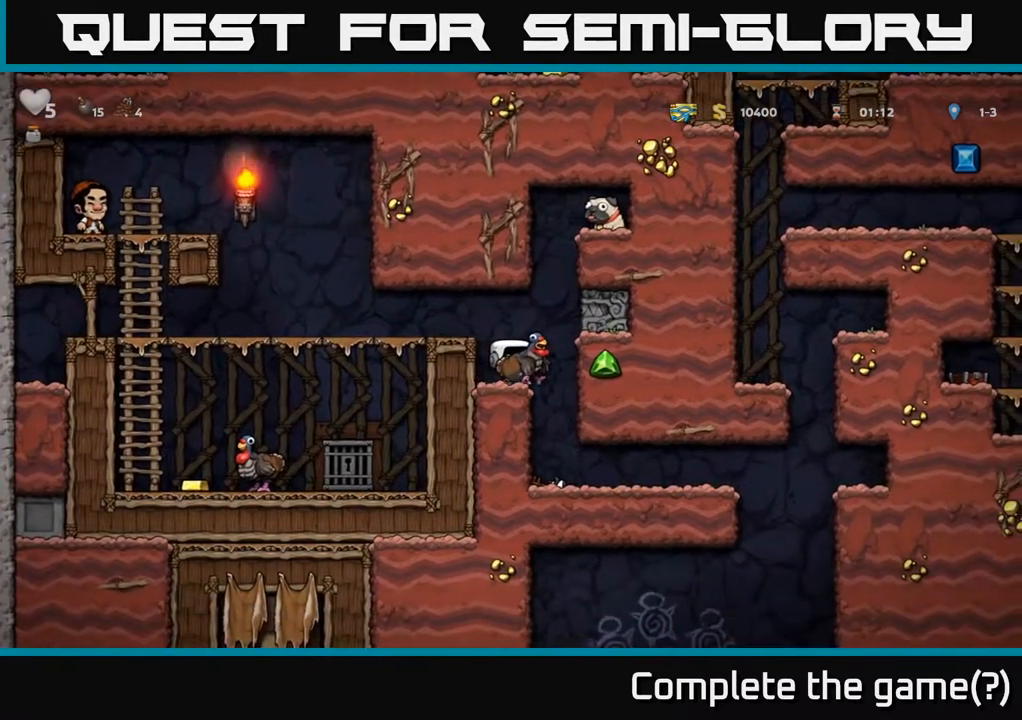
{"buttons": [], "left_stick": "center", "right_stick": "center", "events": [[117, "X", "down"], [217, "DPAD_DOWN", "up"], [233, "X", "up"]]}
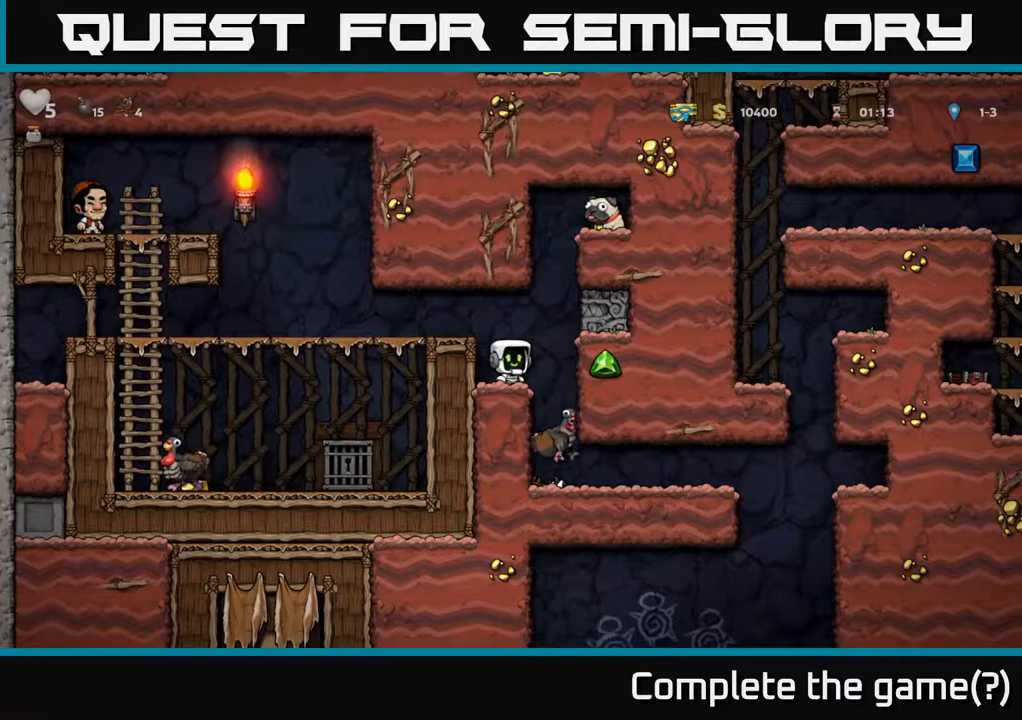
{"buttons": [], "left_stick": "center", "right_stick": "center", "events": [[233, "A", "down"], [283, "DPAD_LEFT", "down"], [383, "A", "up"], [417, "DPAD_LEFT", "up"]]}
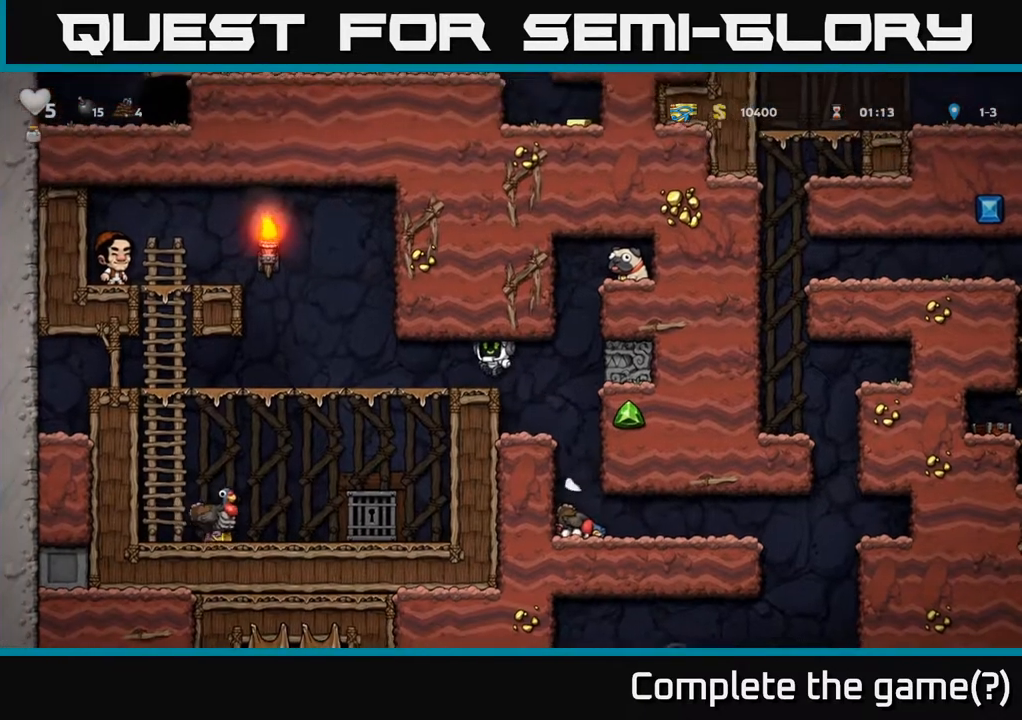
{"buttons": ["DPAD_RIGHT"], "left_stick": "center", "right_stick": "center", "events": [[400, "DPAD_RIGHT", "down"]]}
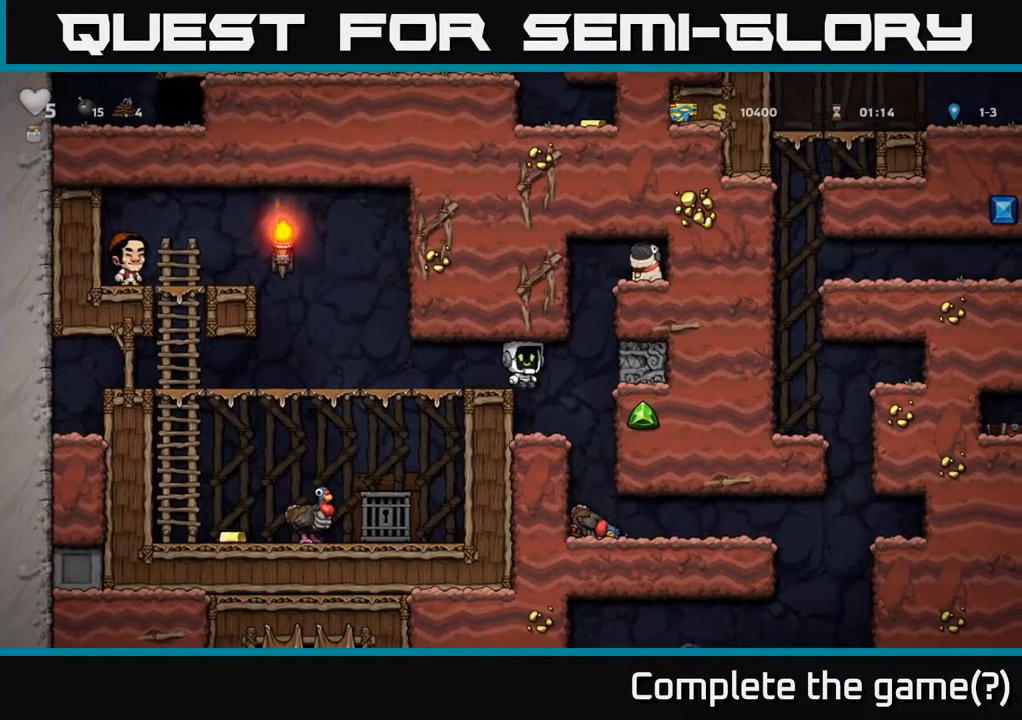
{"buttons": ["DPAD_LEFT"], "left_stick": "center", "right_stick": "center", "events": [[50, "A", "down"], [400, "DPAD_RIGHT", "up"], [417, "DPAD_LEFT", "down"], [433, "A", "up"]]}
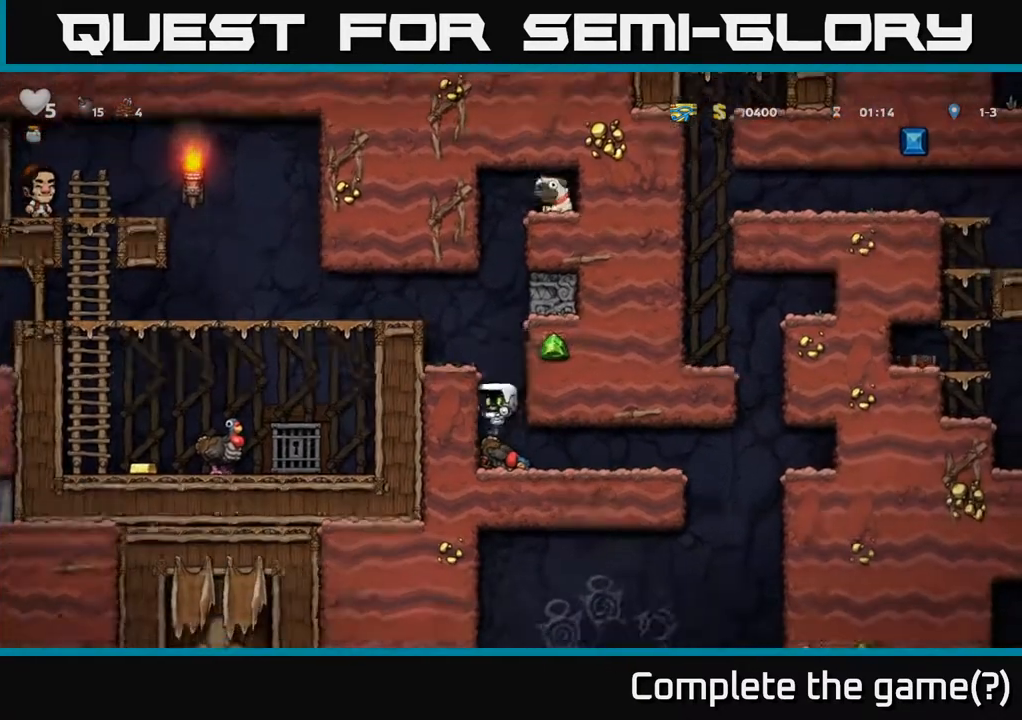
{"buttons": ["A", "DPAD_LEFT"], "left_stick": "center", "right_stick": "center", "events": [[83, "A", "down"], [233, "A", "up"], [383, "DPAD_LEFT", "up"], [417, "DPAD_LEFT", "down"], [467, "A", "down"]]}
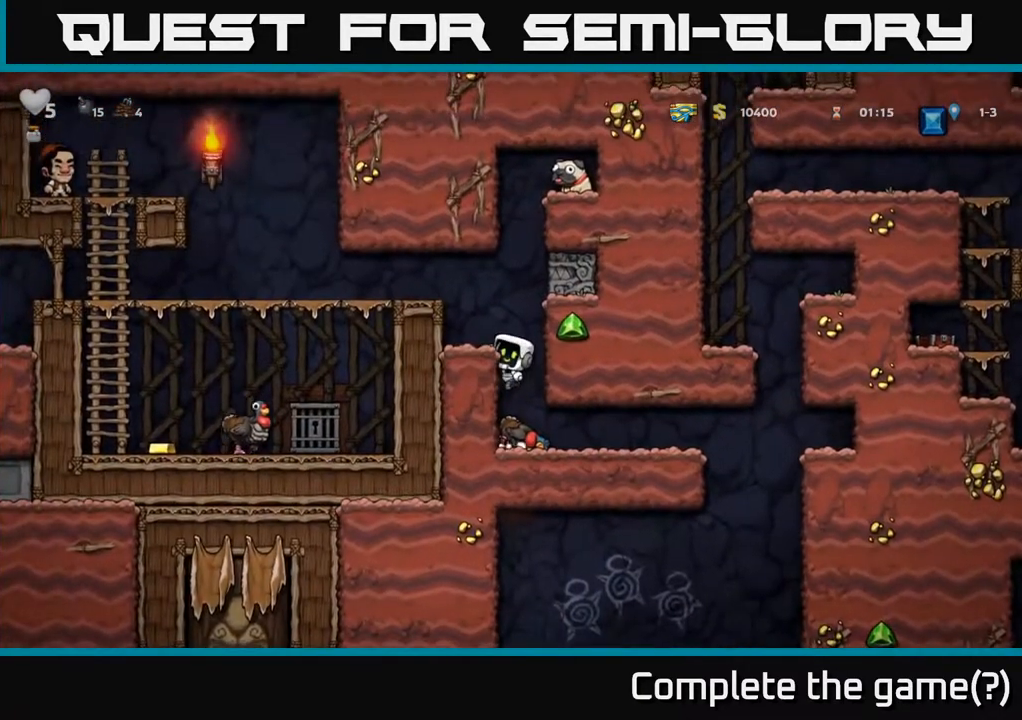
{"buttons": ["A", "DPAD_LEFT"], "left_stick": "center", "right_stick": "center", "events": [[100, "A", "up"], [233, "DPAD_LEFT", "up"], [417, "A", "down"], [467, "DPAD_LEFT", "down"]]}
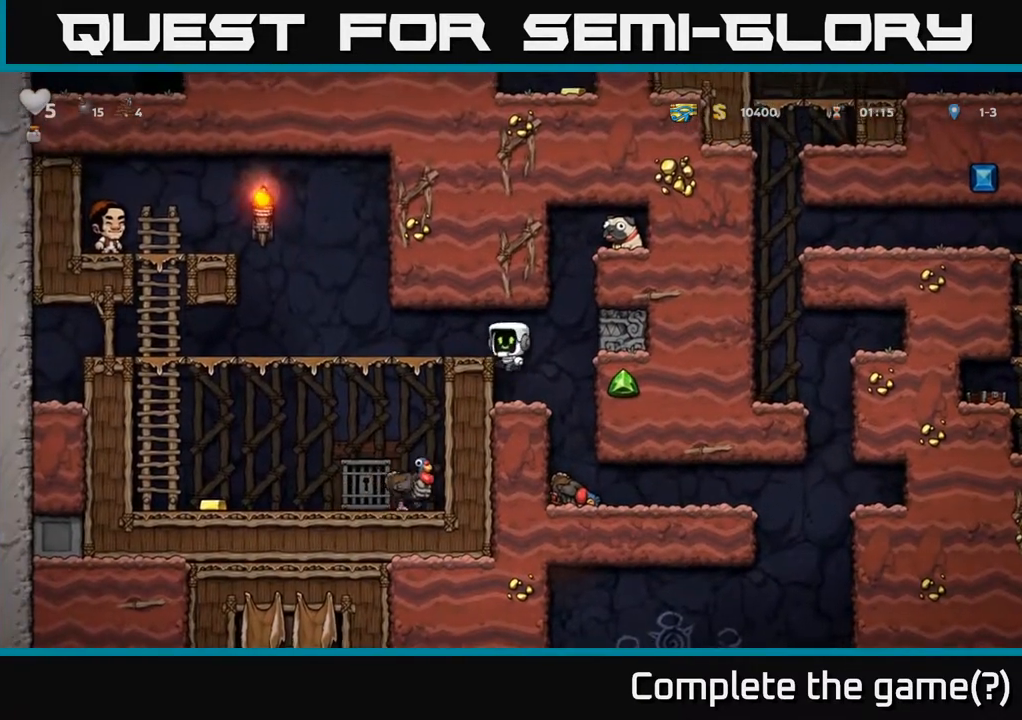
{"buttons": ["DPAD_LEFT"], "left_stick": "center", "right_stick": "center", "events": [[33, "A", "up"]]}
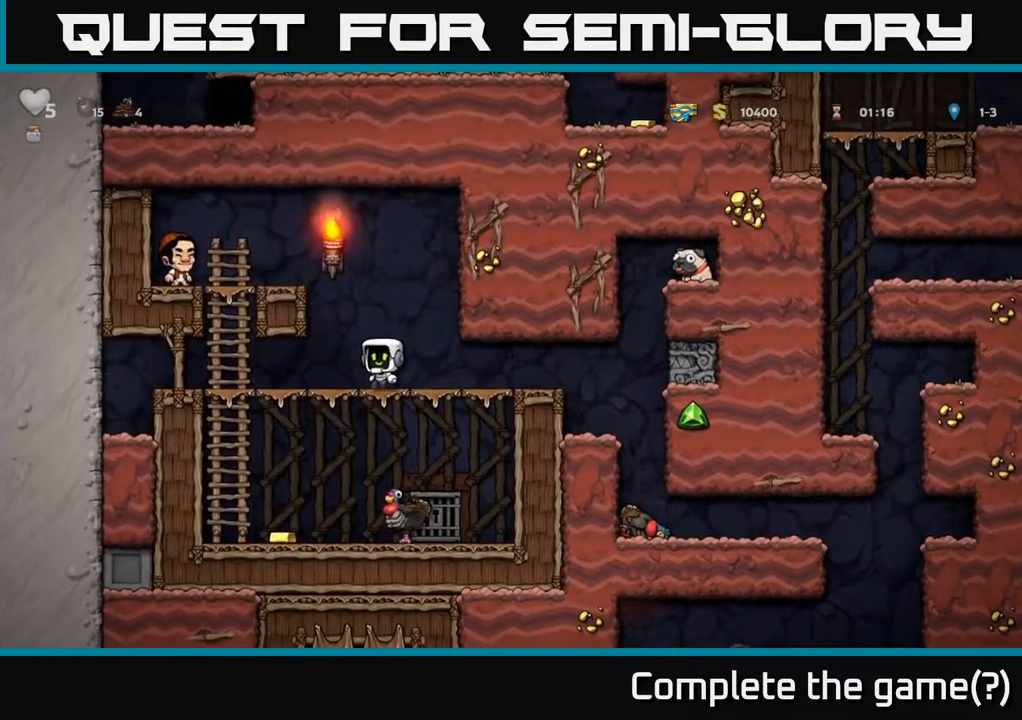
{"buttons": ["DPAD_LEFT"], "left_stick": "center", "right_stick": "center", "events": [[50, "DPAD_DOWN", "down"], [67, "DPAD_LEFT", "up"], [100, "A", "down"], [200, "A", "up"], [200, "DPAD_DOWN", "up"], [300, "DPAD_RIGHT", "down"], [450, "DPAD_RIGHT", "up"], [483, "DPAD_LEFT", "down"]]}
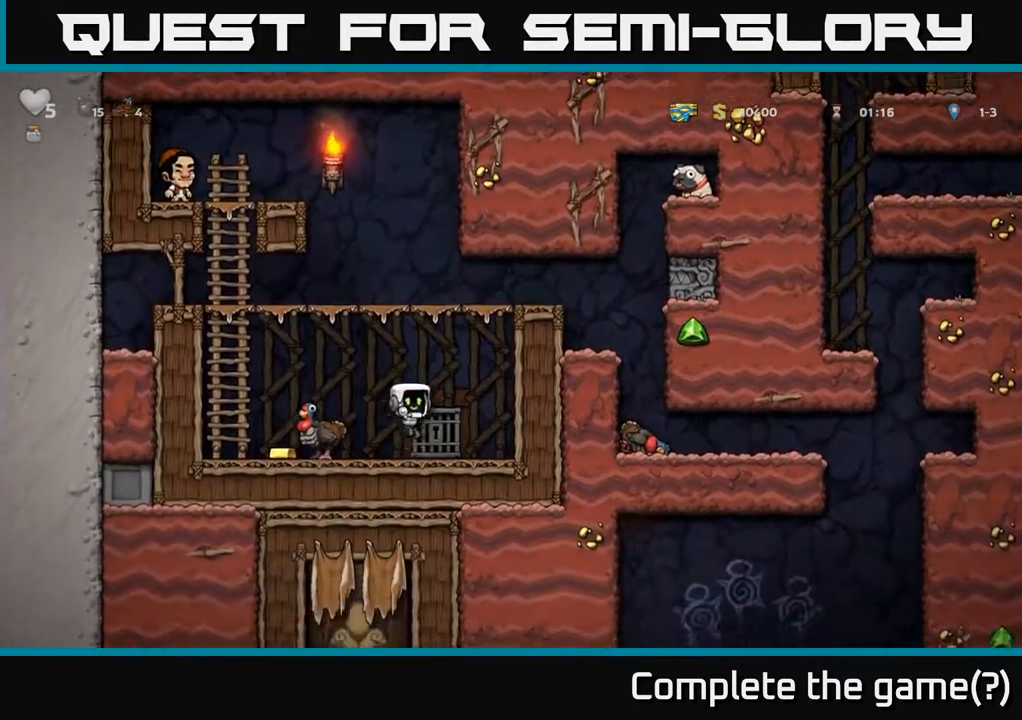
{"buttons": ["A", "DPAD_UP", "DPAD_LEFT"], "left_stick": "center", "right_stick": "center", "events": [[400, "A", "down"], [483, "DPAD_UP", "down"]]}
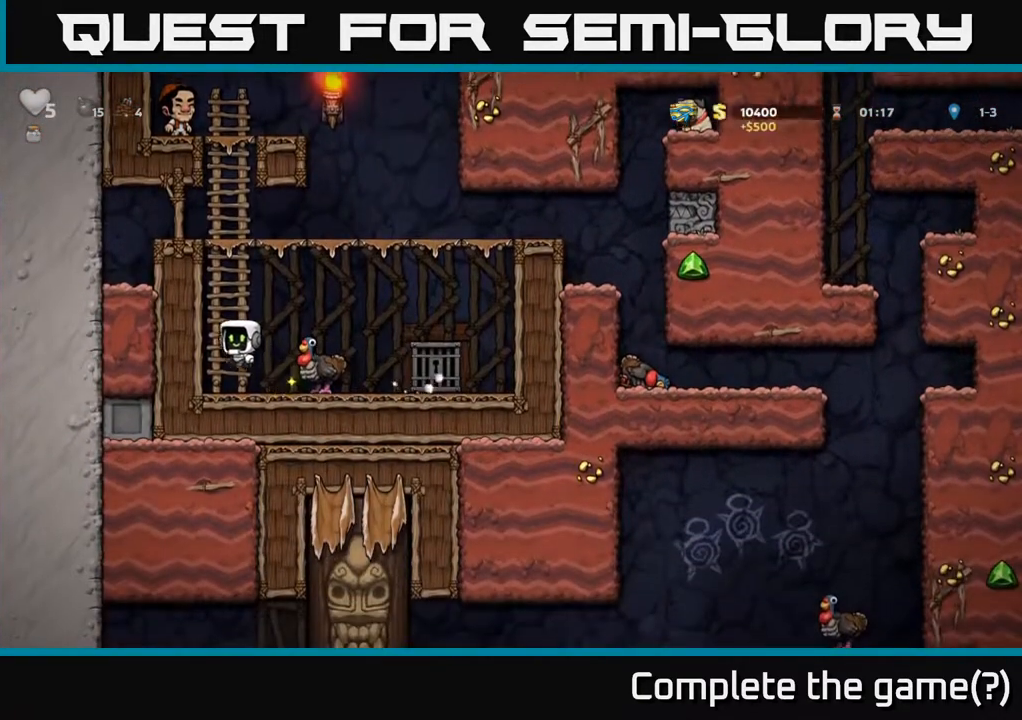
{"buttons": ["A", "DPAD_UP"], "left_stick": "center", "right_stick": "center", "events": [[17, "DPAD_LEFT", "up"], [67, "A", "up"], [183, "A", "down"], [333, "A", "up"], [450, "A", "down"]]}
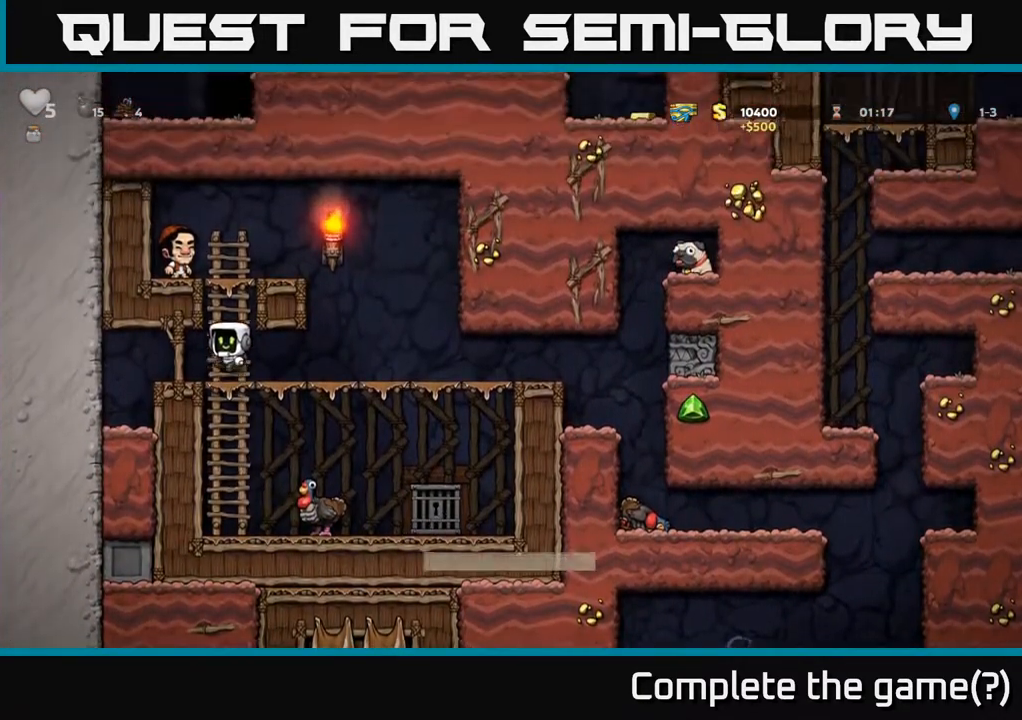
{"buttons": ["DPAD_RIGHT"], "left_stick": "center", "right_stick": "center", "events": [[117, "A", "up"], [250, "A", "down"], [250, "DPAD_UP", "up"], [267, "DPAD_RIGHT", "down"], [383, "A", "up"]]}
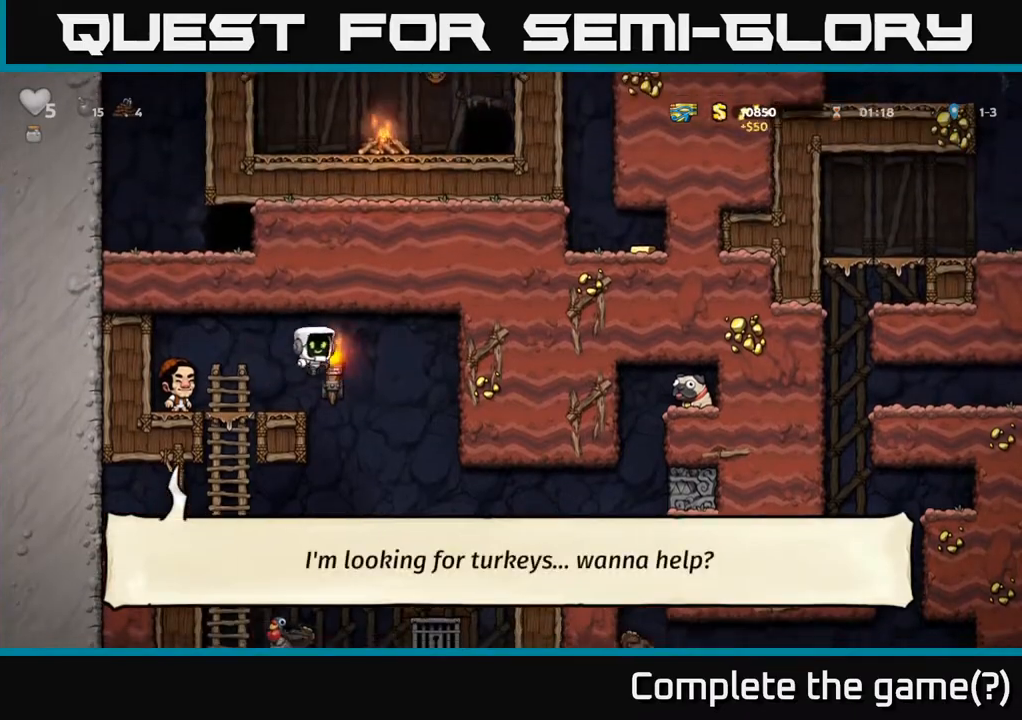
{"buttons": ["DPAD_RIGHT"], "left_stick": "center", "right_stick": "center", "events": []}
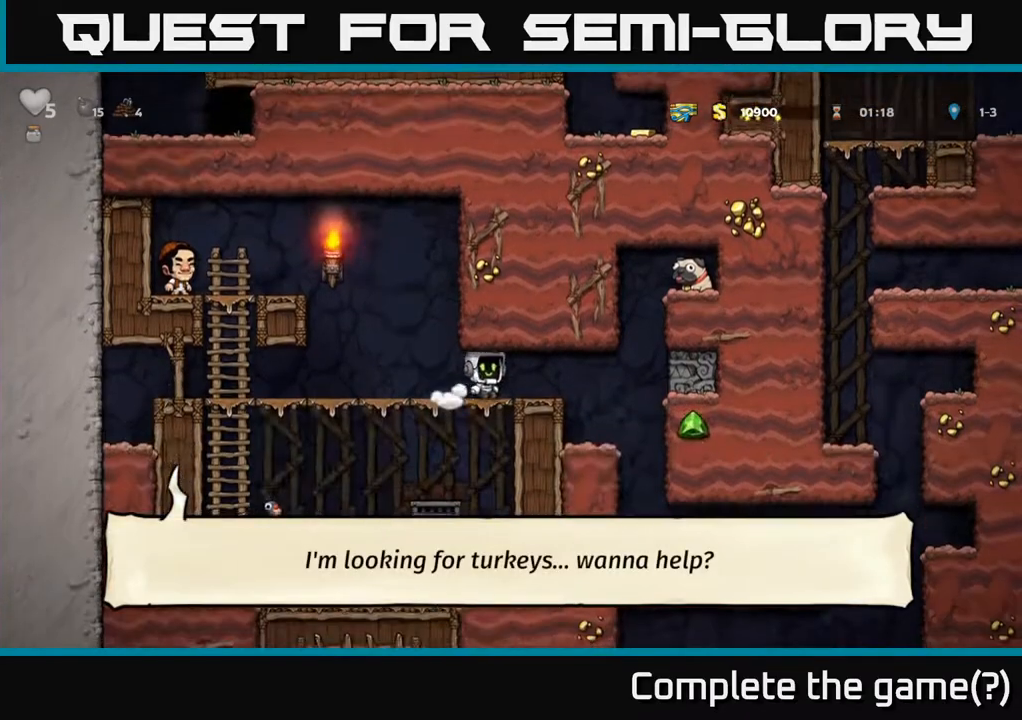
{"buttons": ["A", "DPAD_RIGHT"], "left_stick": "center", "right_stick": "center", "events": [[267, "A", "down"]]}
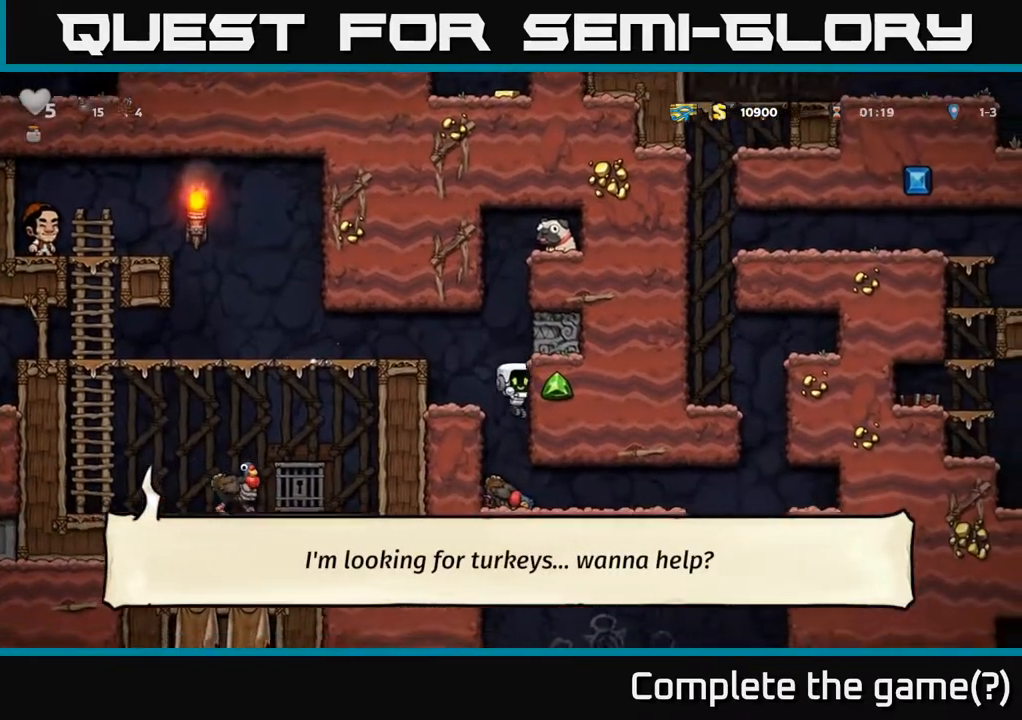
{"buttons": ["DPAD_LEFT"], "left_stick": "center", "right_stick": "center", "events": [[67, "DPAD_RIGHT", "up"], [100, "A", "up"], [100, "DPAD_LEFT", "down"], [200, "A", "down"], [367, "A", "up"]]}
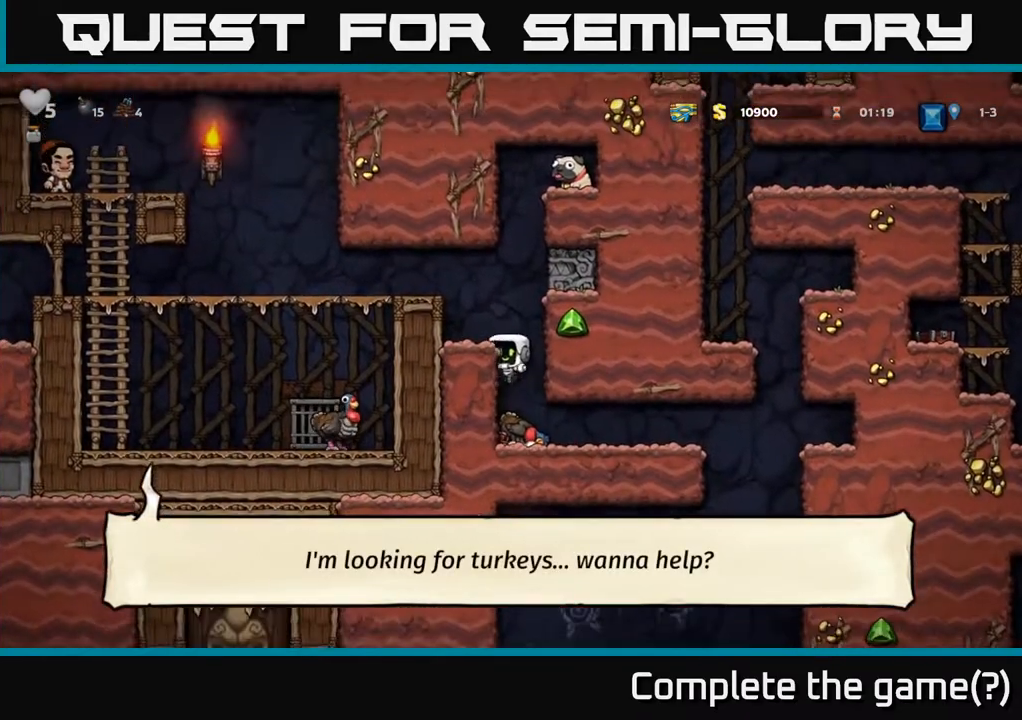
{"buttons": ["A"], "left_stick": "center", "right_stick": "center", "events": [[33, "A", "down"], [150, "A", "up"], [400, "DPAD_LEFT", "up"], [483, "A", "down"]]}
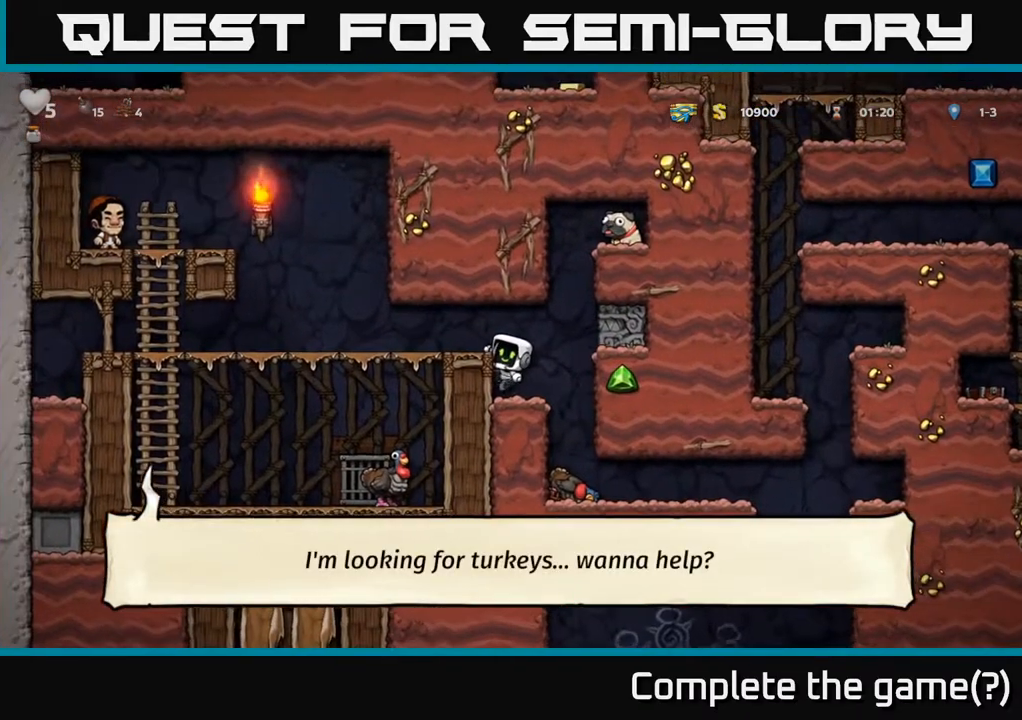
{"buttons": ["DPAD_RIGHT"], "left_stick": "center", "right_stick": "center", "events": [[50, "DPAD_LEFT", "down"], [117, "A", "up"], [200, "DPAD_LEFT", "up"], [467, "DPAD_RIGHT", "down"]]}
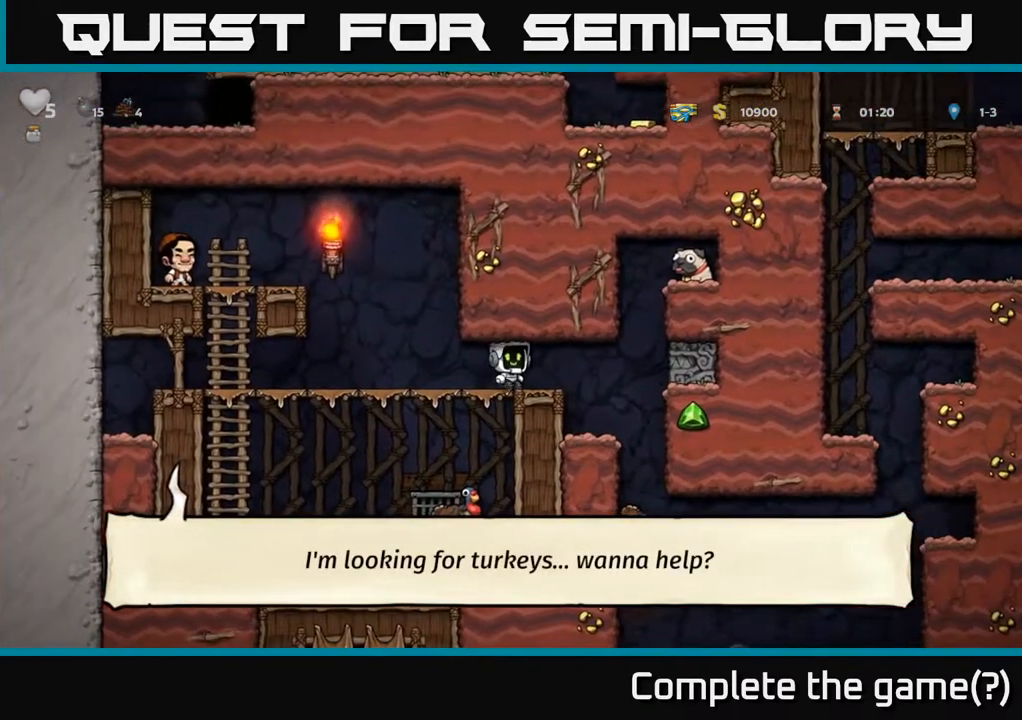
{"buttons": ["A", "DPAD_RIGHT"], "left_stick": "center", "right_stick": "center", "events": [[250, "A", "down"]]}
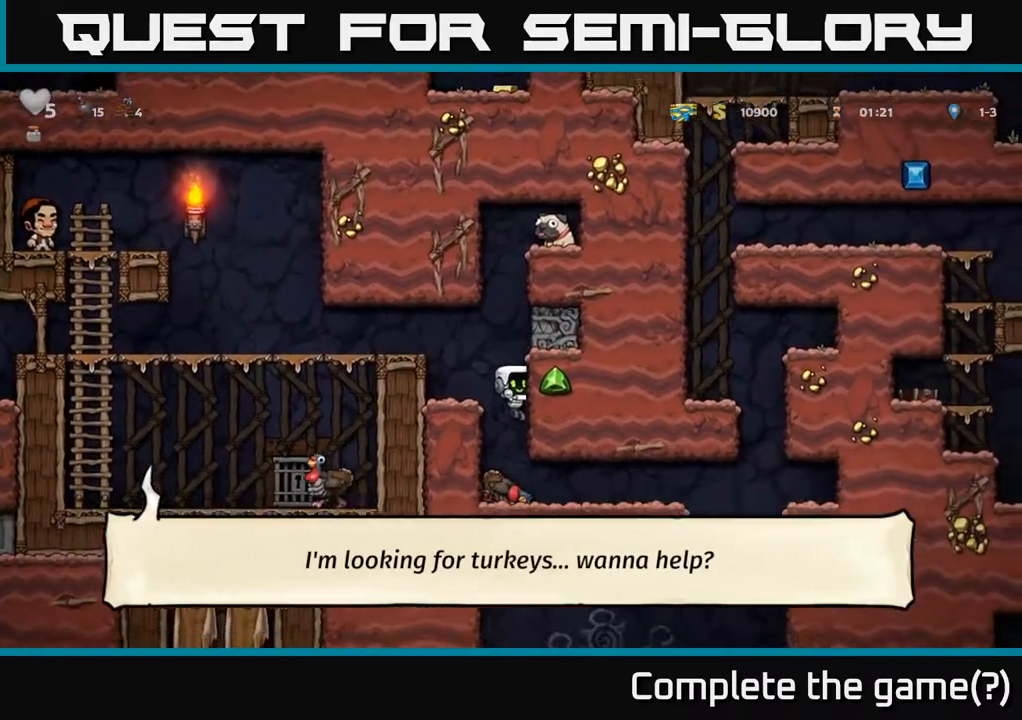
{"buttons": [], "left_stick": "center", "right_stick": "center", "events": [[50, "DPAD_RIGHT", "up"], [83, "A", "up"], [83, "DPAD_LEFT", "down"], [217, "A", "down"], [383, "A", "up"], [467, "DPAD_LEFT", "up"]]}
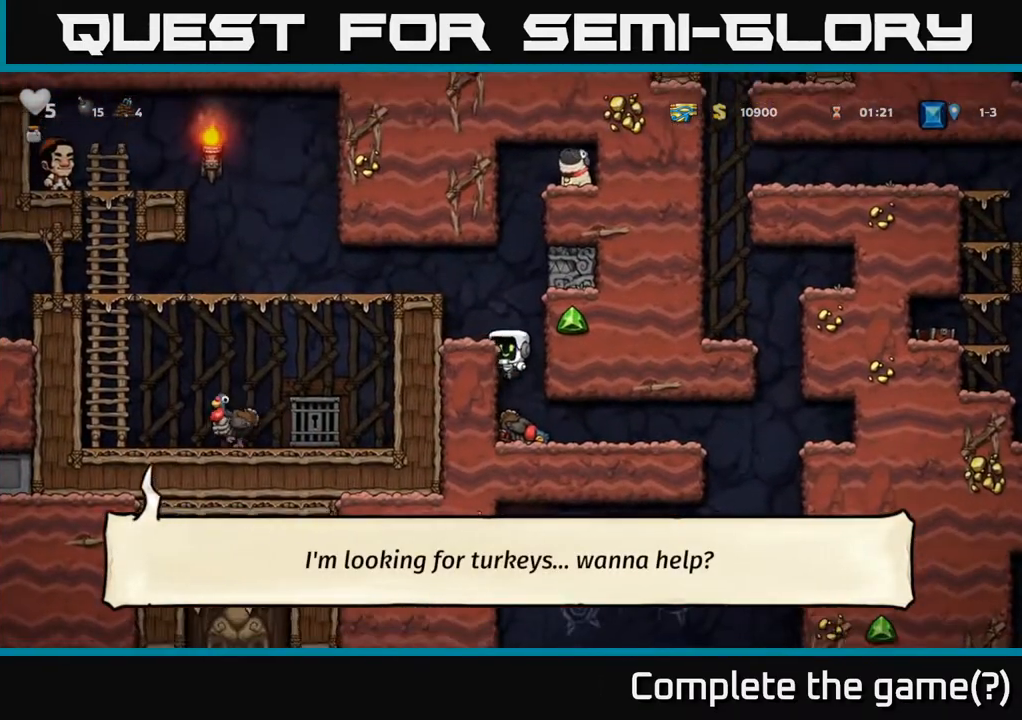
{"buttons": ["A", "DPAD_LEFT"], "left_stick": "center", "right_stick": "center", "events": [[33, "DPAD_LEFT", "down"], [67, "A", "down"], [267, "A", "up"], [467, "A", "down"]]}
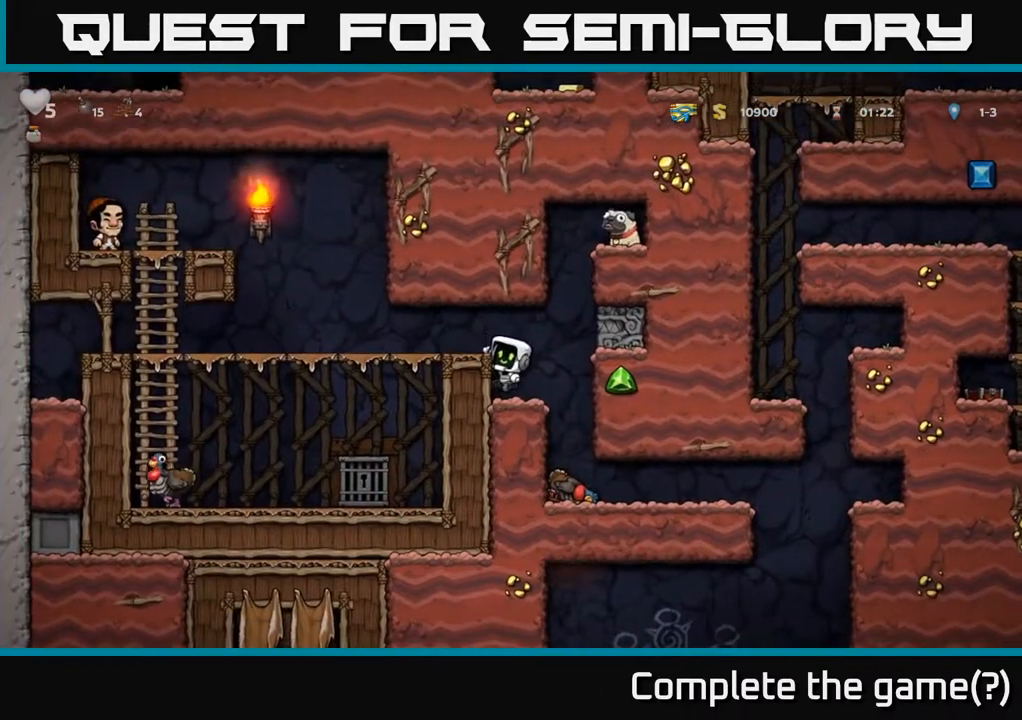
{"buttons": ["DPAD_RIGHT"], "left_stick": "center", "right_stick": "center", "events": [[100, "A", "up"], [317, "DPAD_LEFT", "up"], [500, "DPAD_RIGHT", "down"]]}